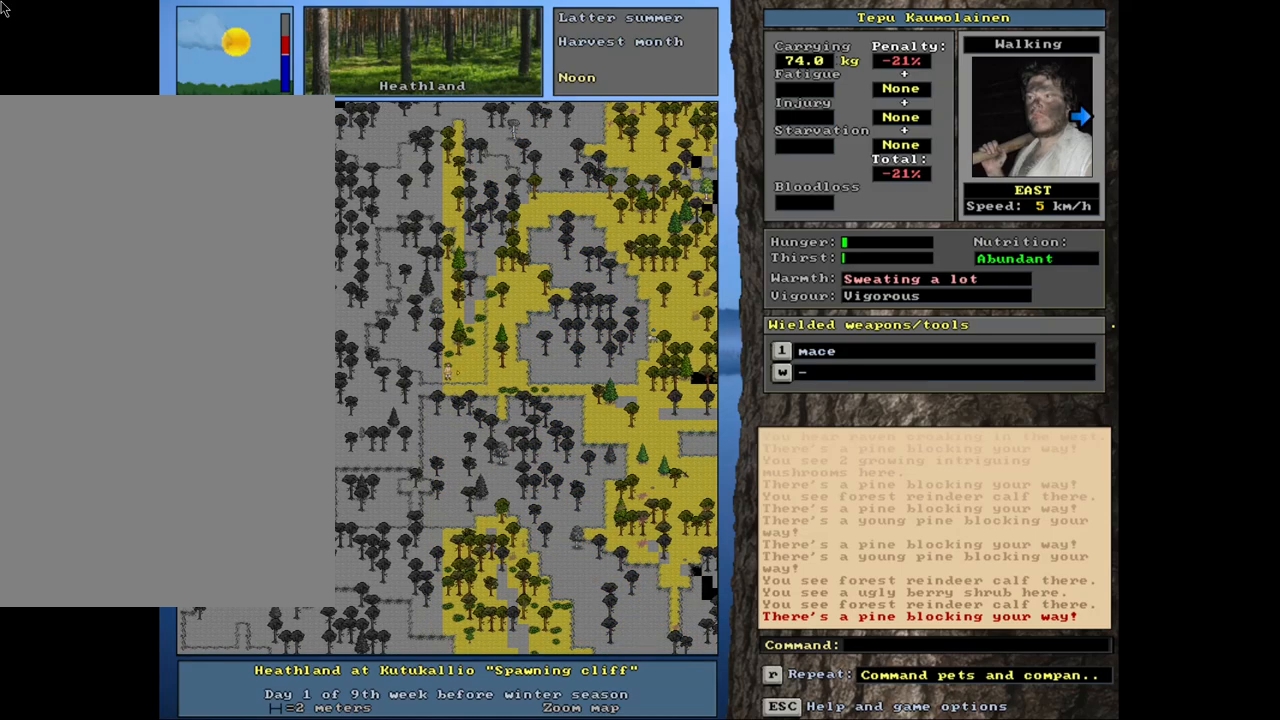
Gameplay with keyboard and mouse; each line is a JSON object with the keys and mouse buttons held at the frame after it. "events" lists presses ("down") and releases ("up") of ".", "/", "0", "1", "2", "3", "4", "5", "6", "7", "8", "9", "a", "alt_l", "alt_r", "b", "backslash", "backspace", "c", "caps_lock", "comma", "ctrl_l", "ctrl_r", "d", "down", "e", "equals", "escape", "f", "f1", "f10", "f11", "f12", "f2", "f3", "f4", "f5", "f6", "f7", "f8", "f9", "g", "h", "i", "j", "k", "l", "lbracket", "left", "minus", "n", "num0", "num1", "num2", "num3", "num4", "num5", "num6", "num7", "num8", "num9", "o", "p", "q", "quote", "r", "rbracket", "return", "right", "s", "semicolon", "shift_l", "shift_r", "space", "super", "t", "tab", "tilde", "u", "up", "v", "w", "x", "y", "z", "mouse_left", "mouse_wheel", "mouse_right", "mouse_mb4" and "mouse_mb5" between this image and that frame as [ms after this image, input, new state], when the widget could be followed in between. "mouse_left", "mouse_wheel", "mouse_right", "mouse_mb4", "mouse_mb5" = the "left", "wheel", "right", "mb4", "mb5" buttons of the "mouse" list. No other keys are recorded. "wheel" means that the mouse wheel is clicked or scrolled. Mouse movement is not recorded. Not read: m.
{"keys": ["ctrl_l"], "mouse": [], "events": []}
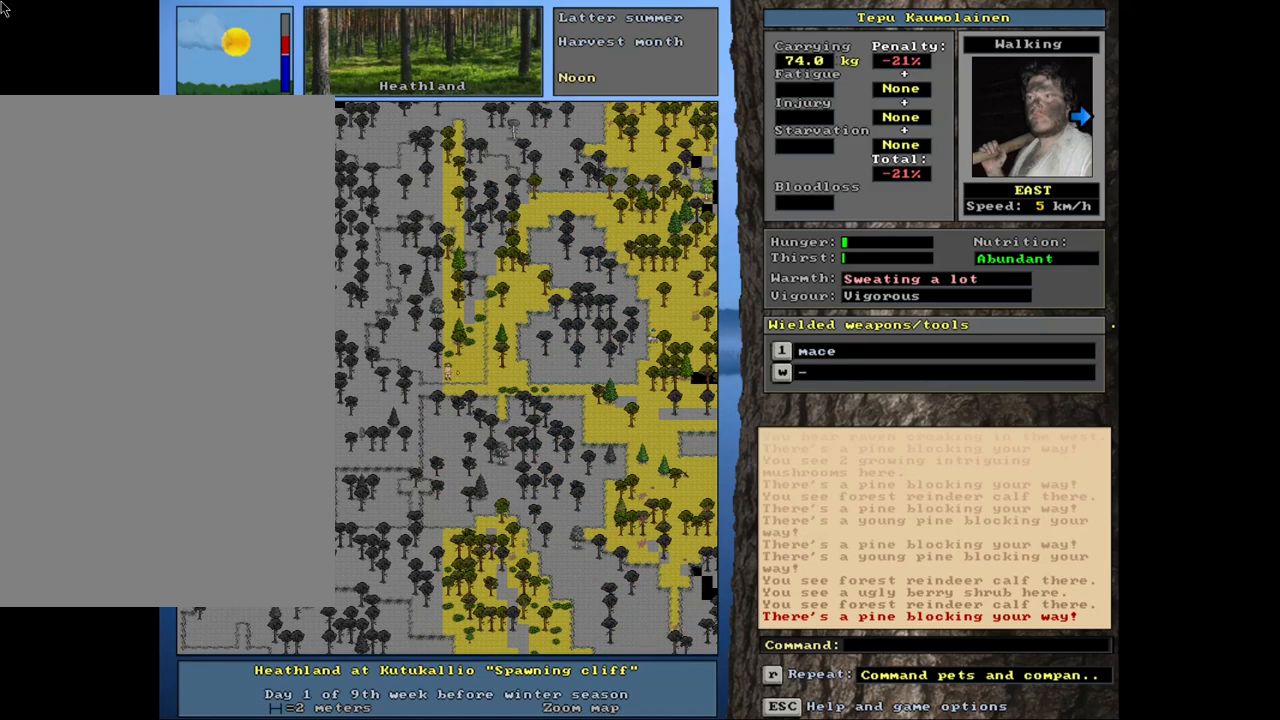
{"keys": ["ctrl_l"], "mouse": [], "events": [[66, "num6", "down"], [150, "num6", "up"], [350, "num3", "down"], [500, "num3", "up"]]}
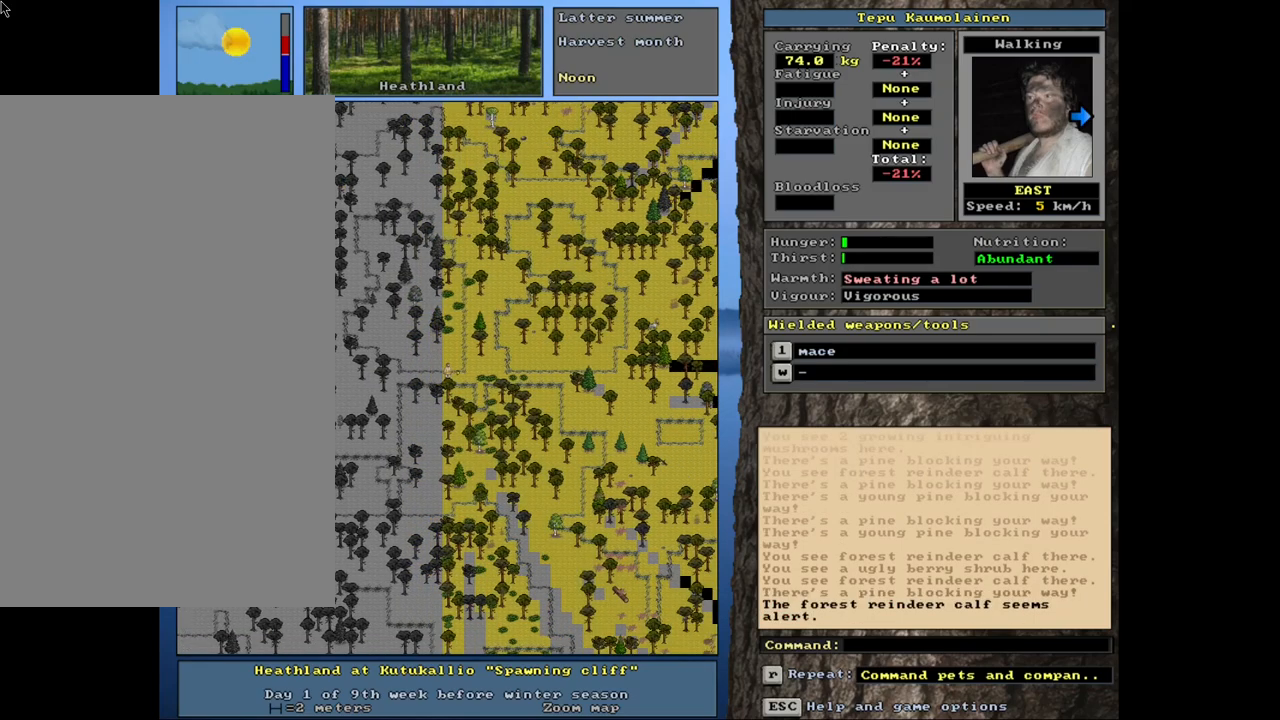
{"keys": ["ctrl_l"], "mouse": [], "events": []}
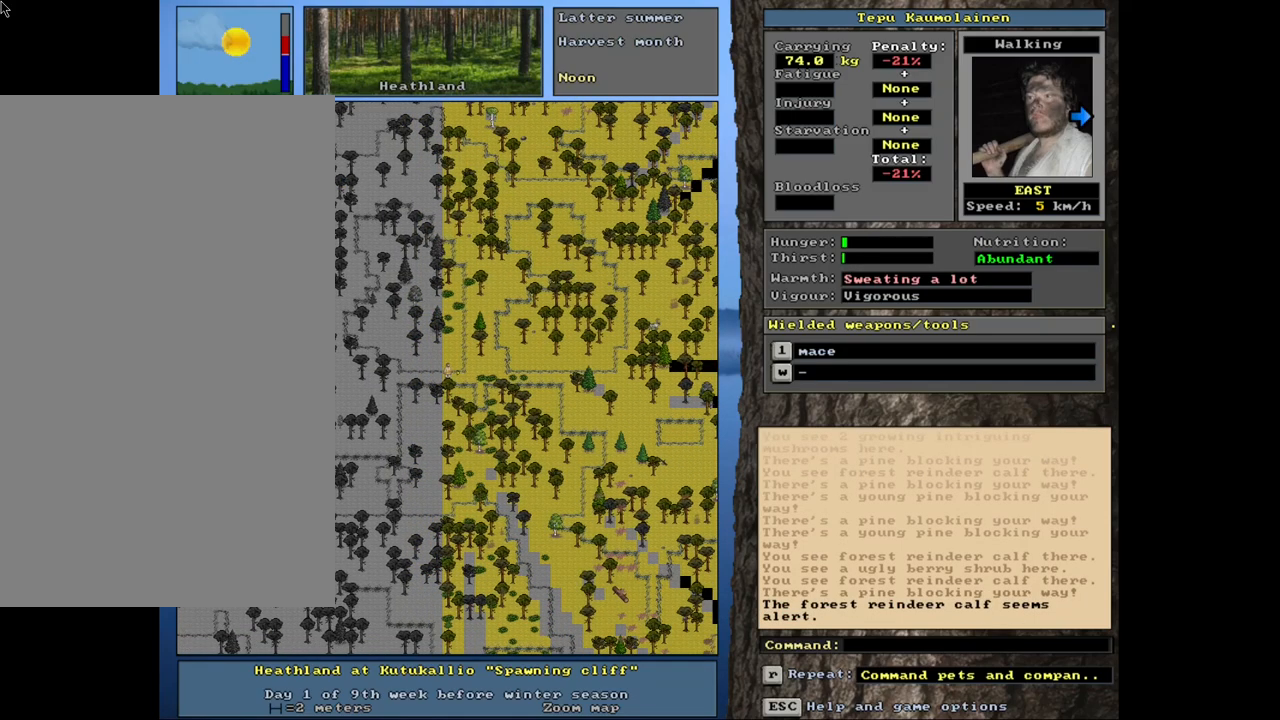
{"keys": ["ctrl_l"], "mouse": [], "events": []}
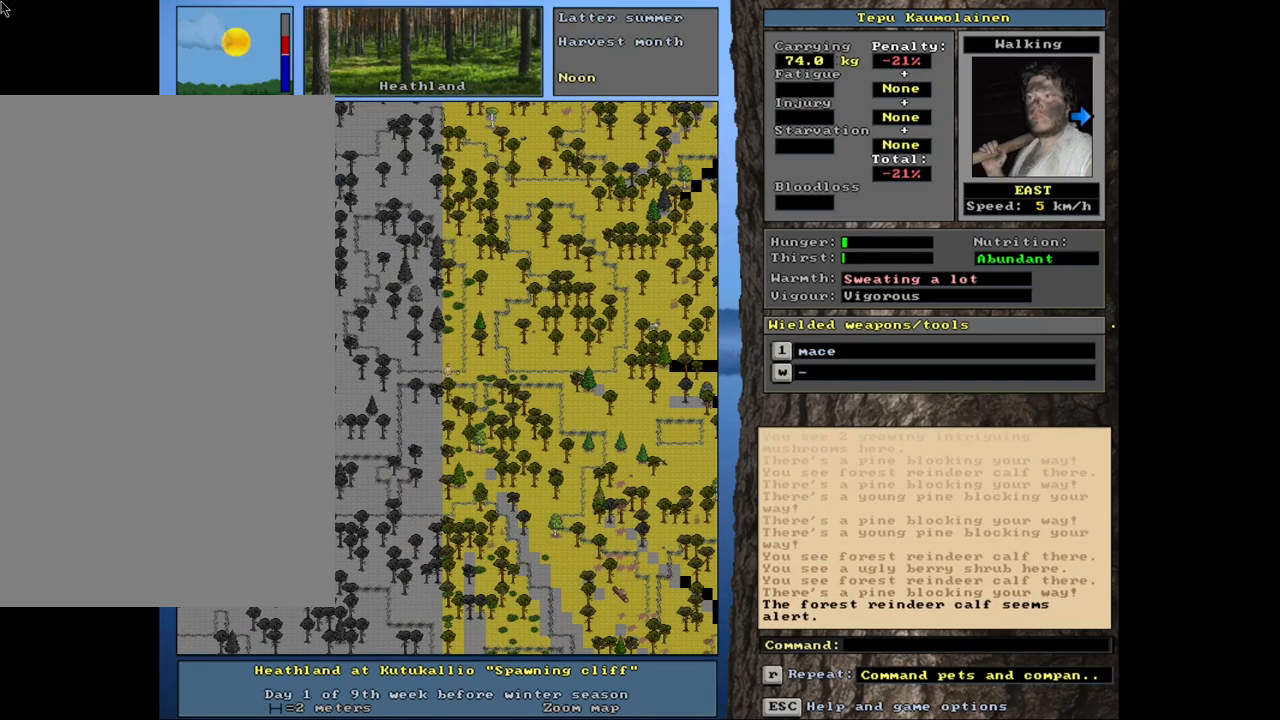
{"keys": [], "mouse": [], "events": [[66, "ctrl_l", "up"], [150, "num4", "down"], [266, "num4", "up"], [333, "num4", "down"], [450, "num4", "up"]]}
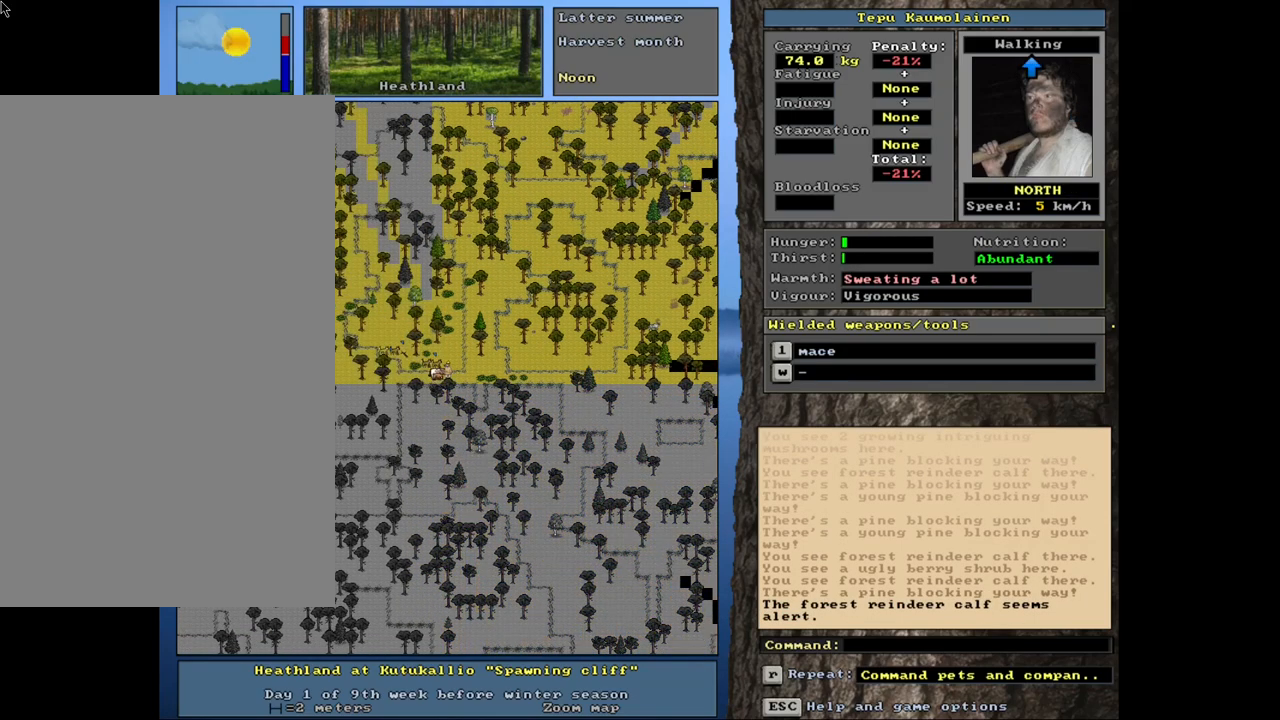
{"keys": ["ctrl_l"], "mouse": [], "events": [[333, "ctrl_l", "down"]]}
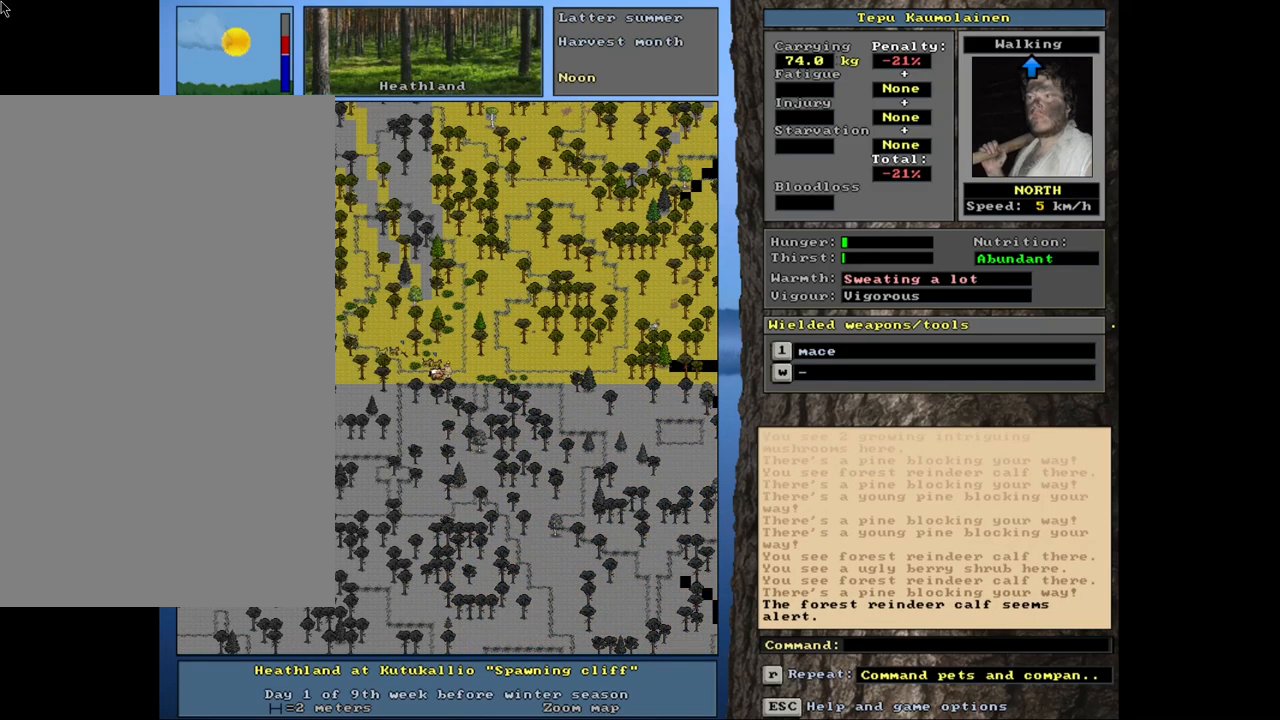
{"keys": ["ctrl_l"], "mouse": [], "events": [[16, "num6", "down"], [83, "num6", "up"], [200, "num6", "down"], [266, "num6", "up"], [366, "num6", "down"], [416, "num6", "up"]]}
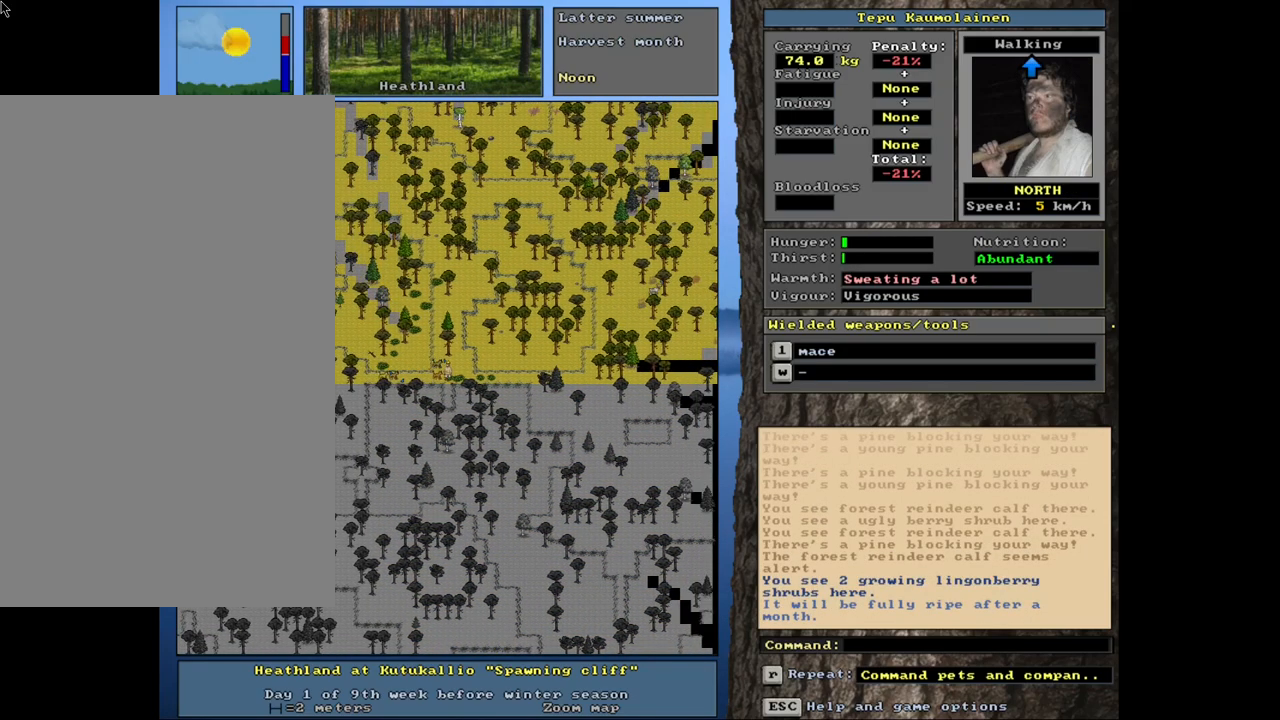
{"keys": [], "mouse": [], "events": [[350, "ctrl_l", "up"], [433, "num6", "down"], [483, "num6", "up"]]}
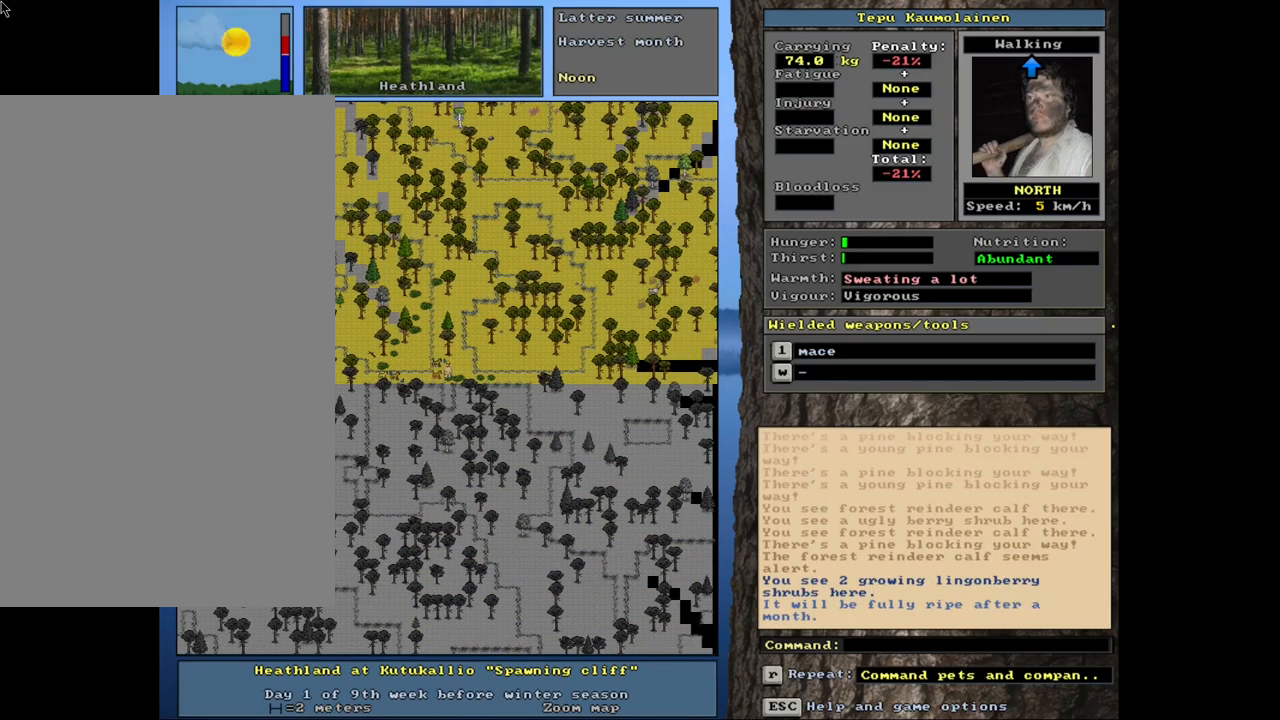
{"keys": [], "mouse": [], "events": [[100, "num6", "down"], [183, "num6", "up"]]}
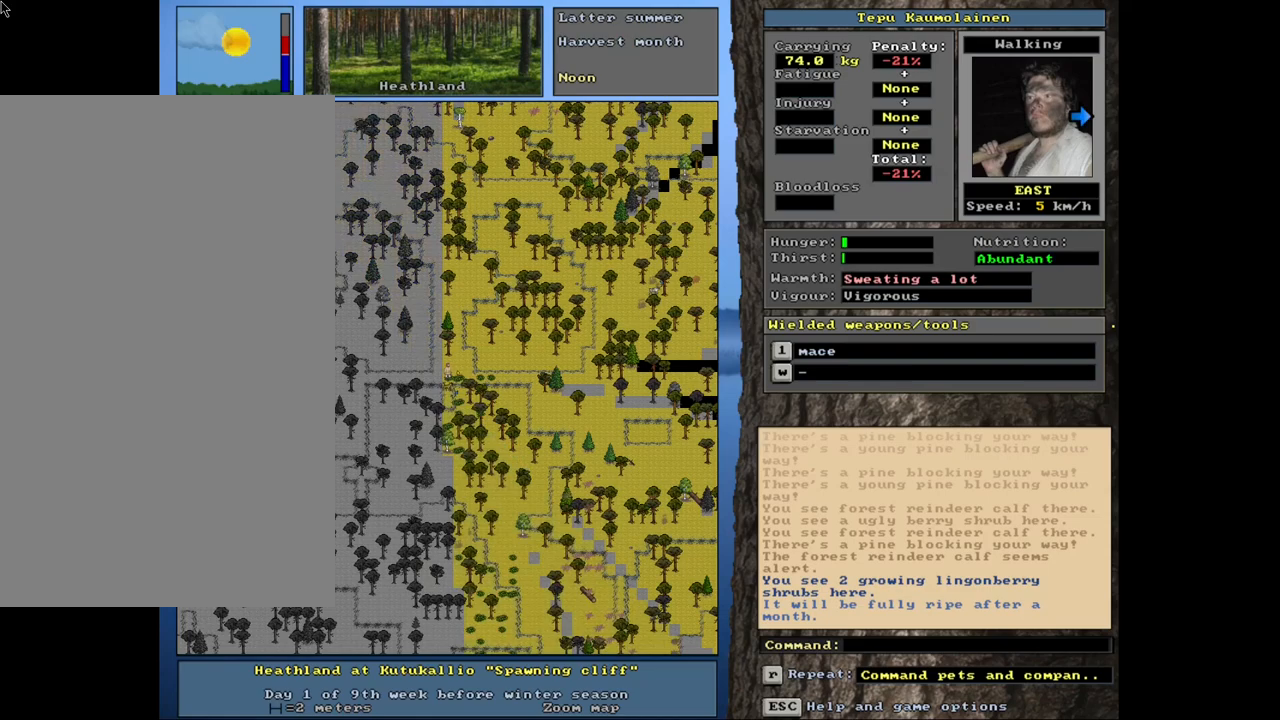
{"keys": ["ctrl_l"], "mouse": [], "events": [[500, "ctrl_l", "down"]]}
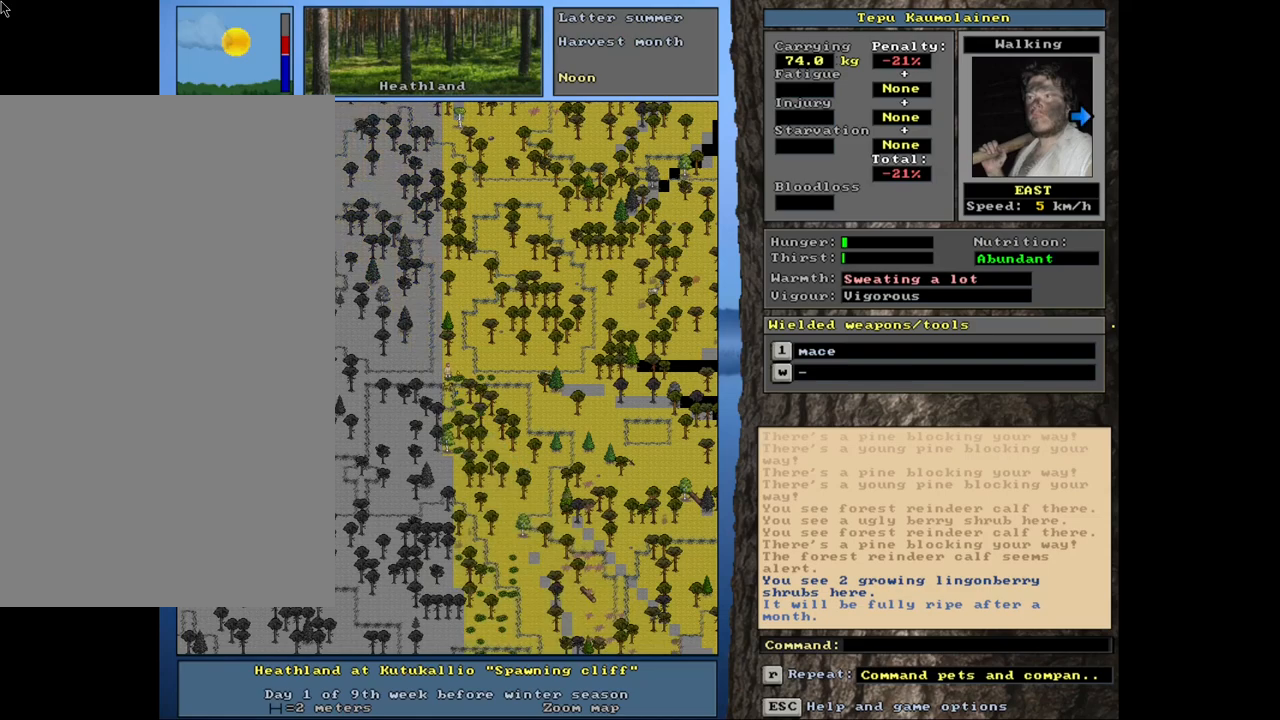
{"keys": ["ctrl_l"], "mouse": [], "events": [[83, "num6", "down"], [183, "num6", "up"], [266, "num6", "down"], [400, "num6", "up"]]}
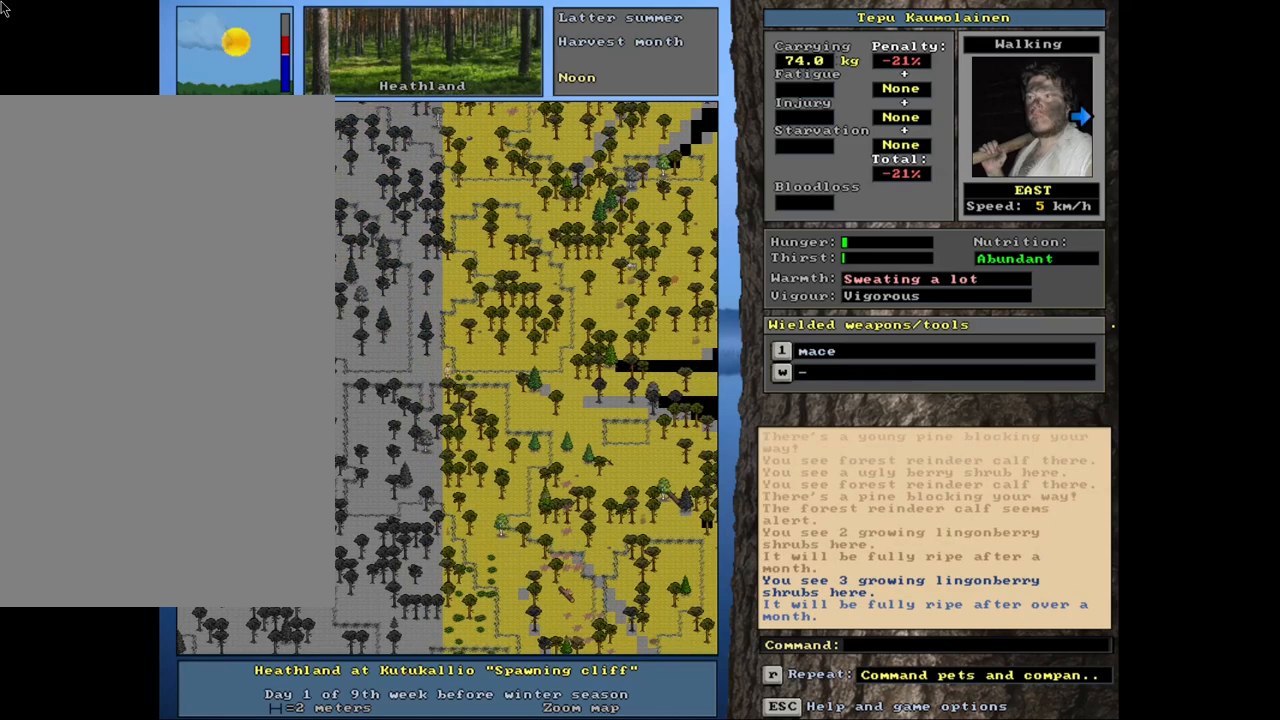
{"keys": ["ctrl_l"], "mouse": [], "events": [[50, "num6", "down"], [133, "num6", "up"]]}
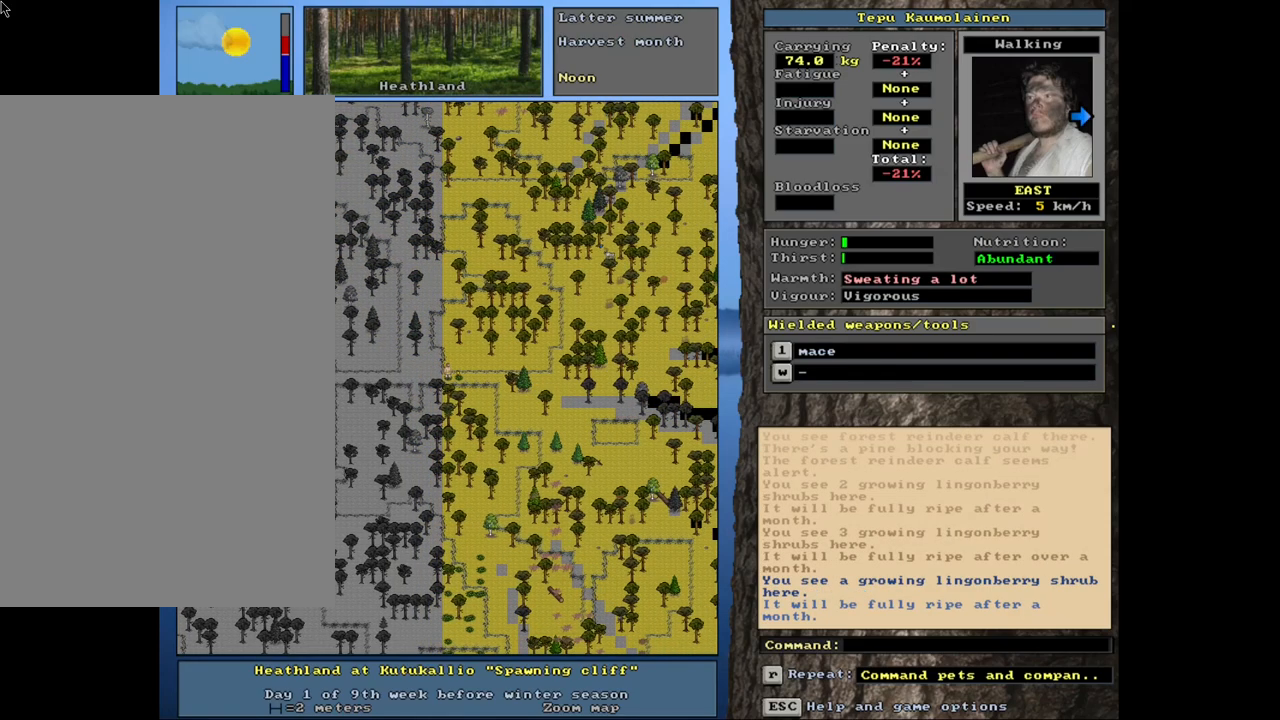
{"keys": ["ctrl_l"], "mouse": [], "events": []}
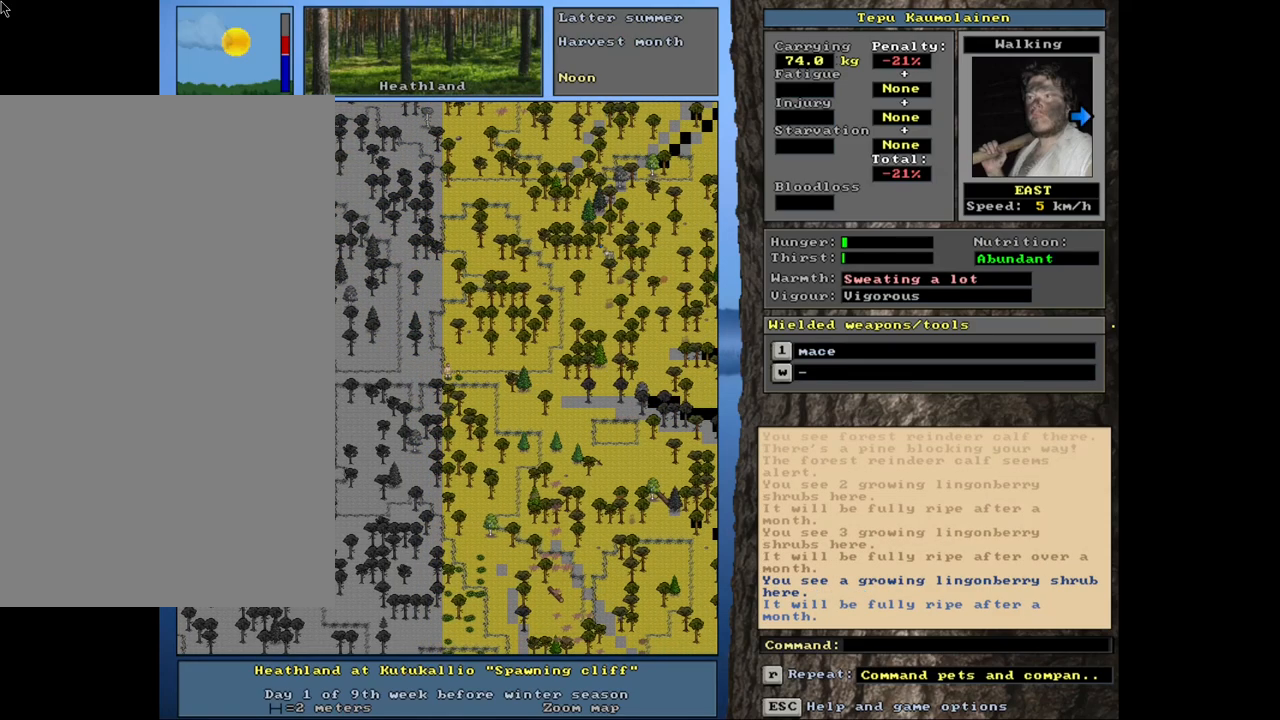
{"keys": [], "mouse": [], "events": [[33, "num6", "down"], [83, "num6", "up"], [183, "num6", "down"], [266, "num6", "up"], [433, "ctrl_l", "up"]]}
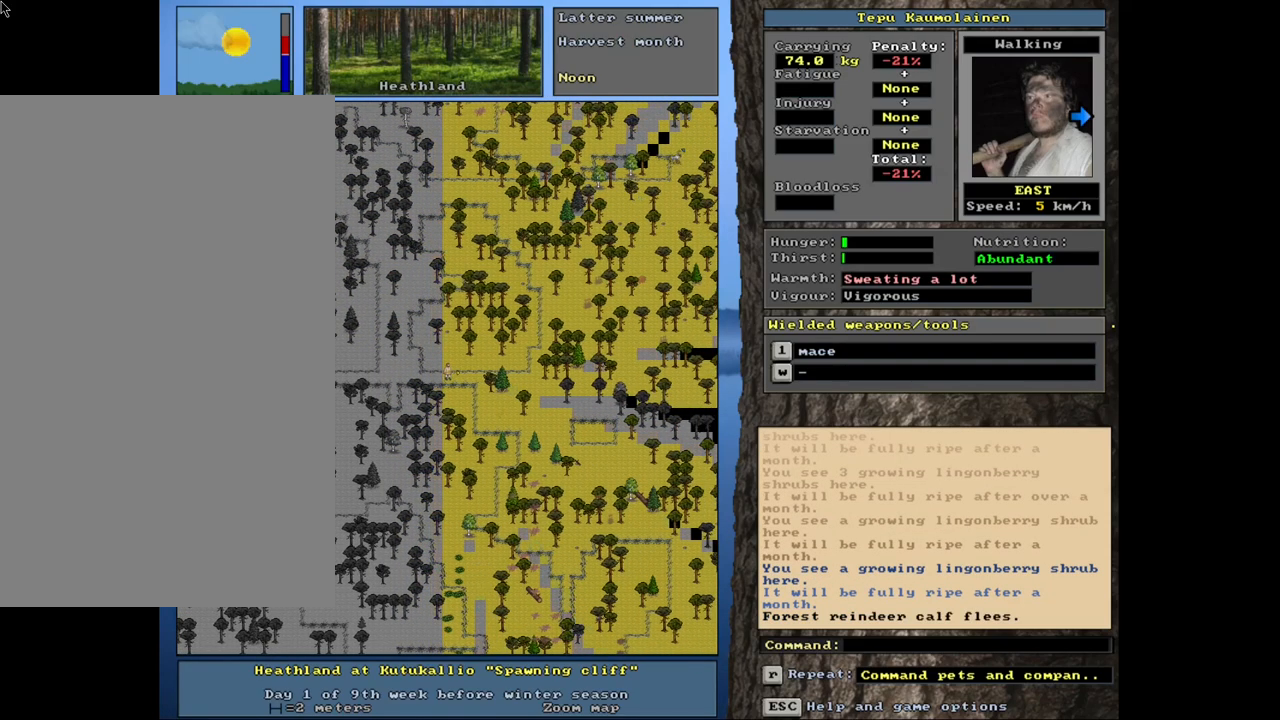
{"keys": [], "mouse": [], "events": [[200, "f3", "down"], [283, "f3", "up"]]}
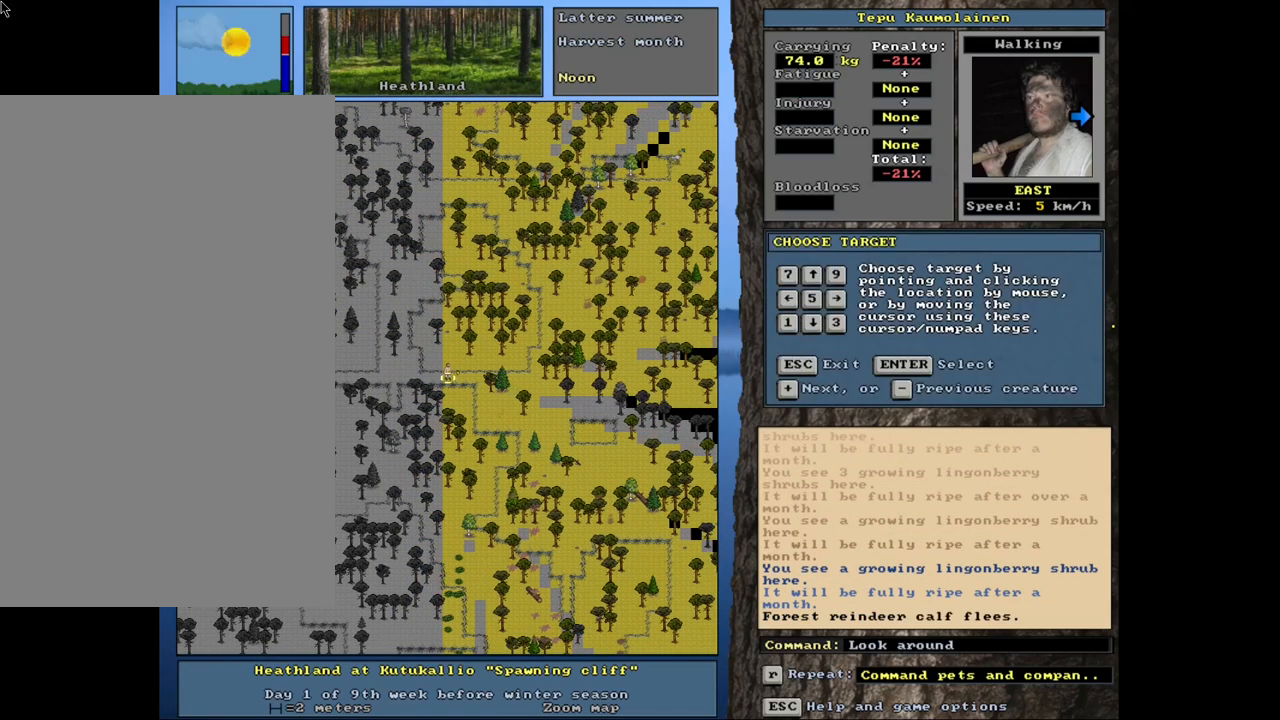
{"keys": ["shift_l"], "mouse": [], "events": [[50, "shift_l", "down"], [366, "equals", "down"], [483, "equals", "up"]]}
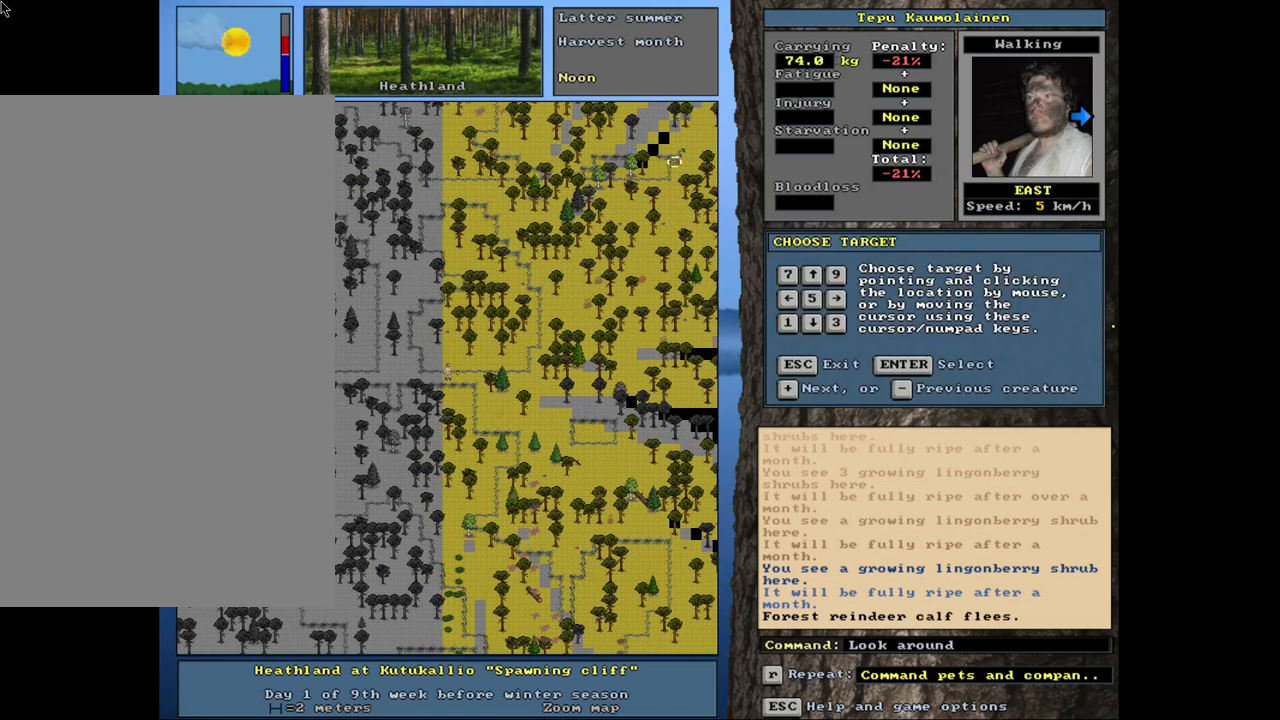
{"keys": [], "mouse": [], "events": [[216, "shift_l", "up"], [266, "return", "down"], [366, "return", "up"]]}
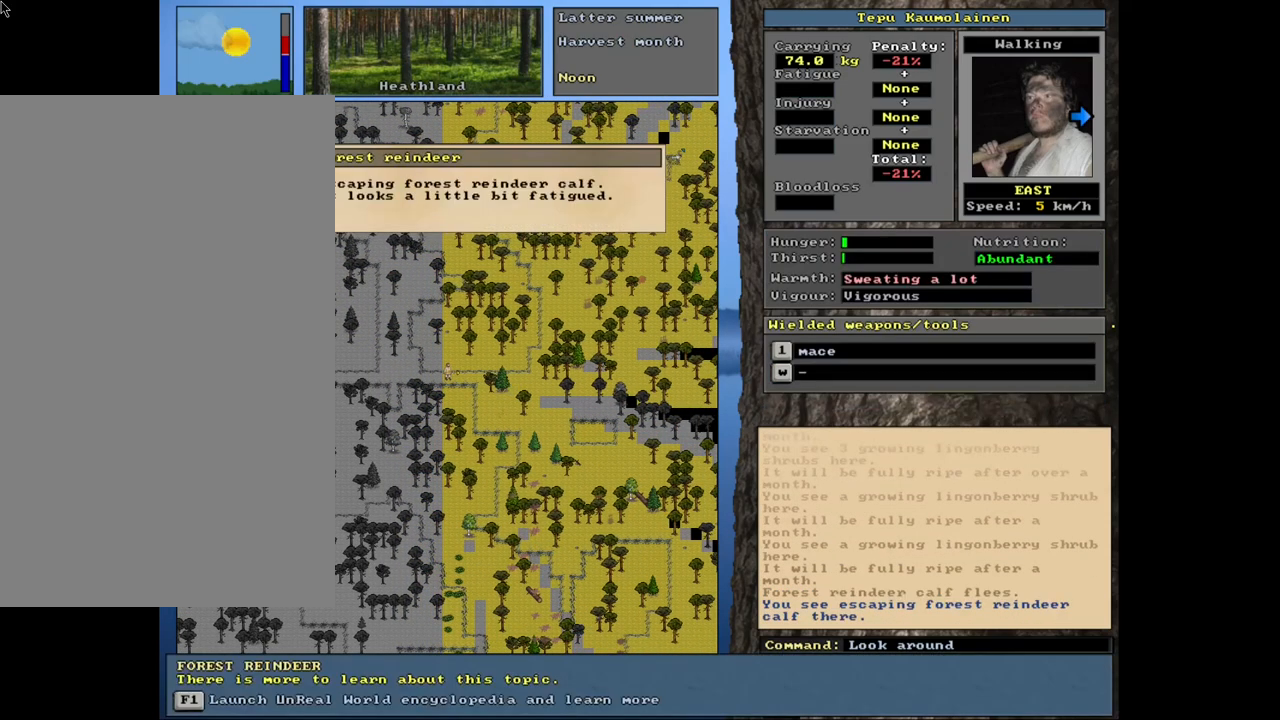
{"keys": [], "mouse": [], "events": []}
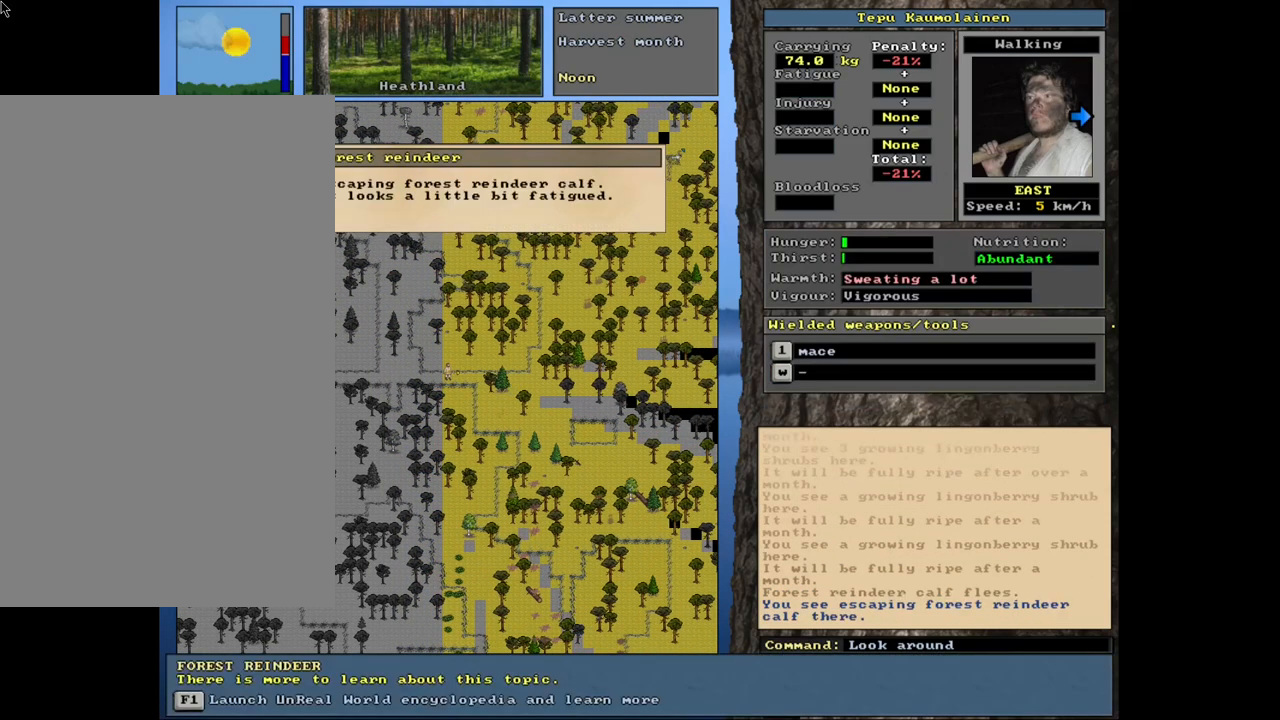
{"keys": [], "mouse": [], "events": []}
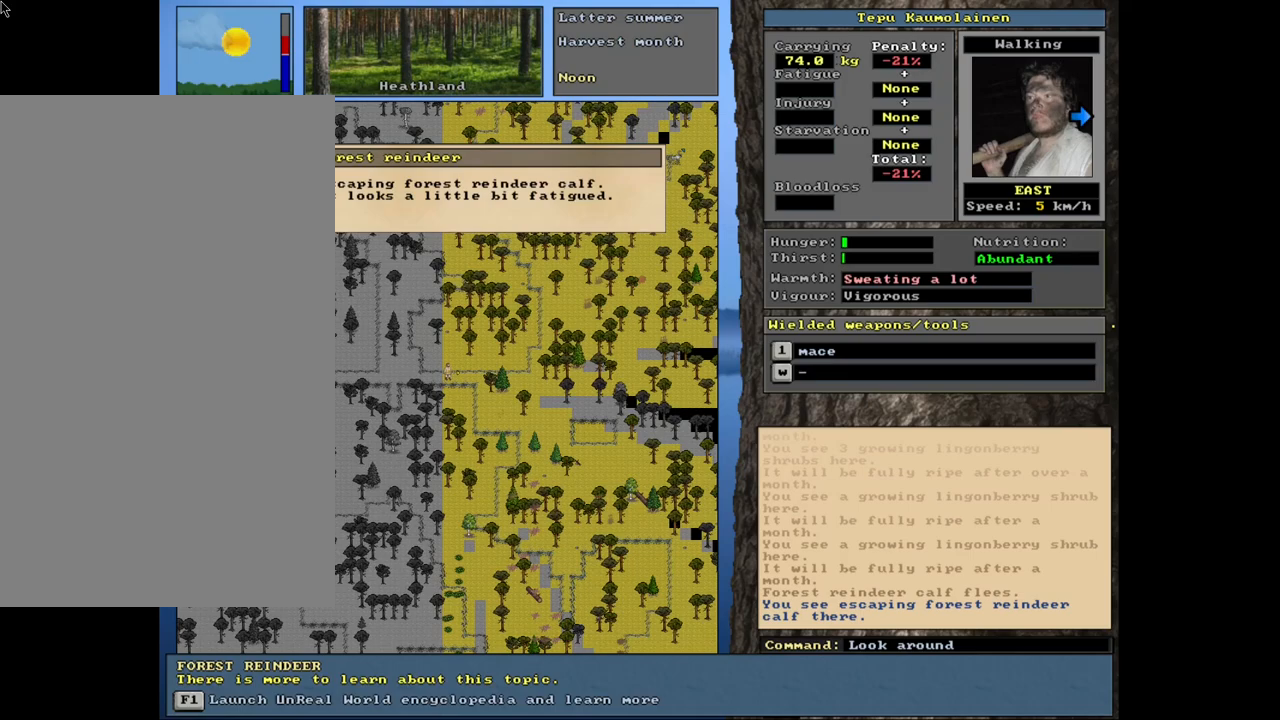
{"keys": [], "mouse": [], "events": [[300, "escape", "down"], [416, "escape", "up"]]}
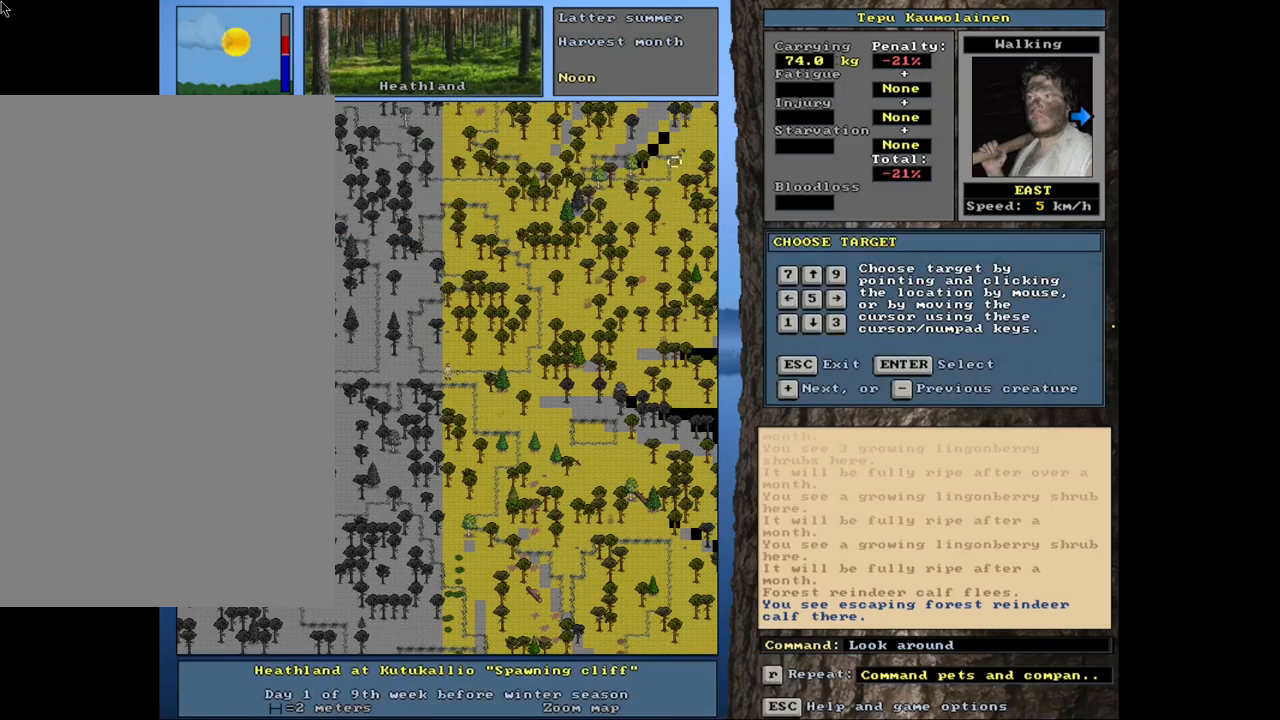
{"keys": [], "mouse": [], "events": [[316, "escape", "down"], [400, "escape", "up"]]}
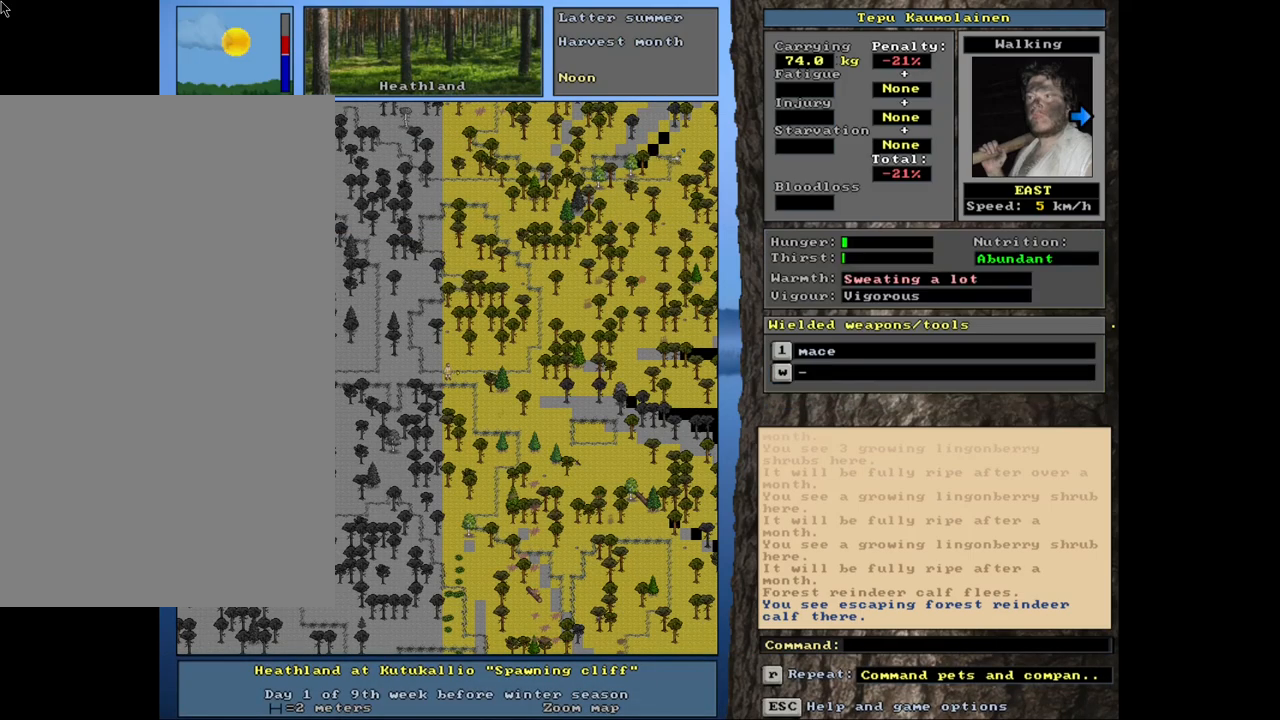
{"keys": ["ctrl_l"], "mouse": [], "events": [[366, "ctrl_l", "down"]]}
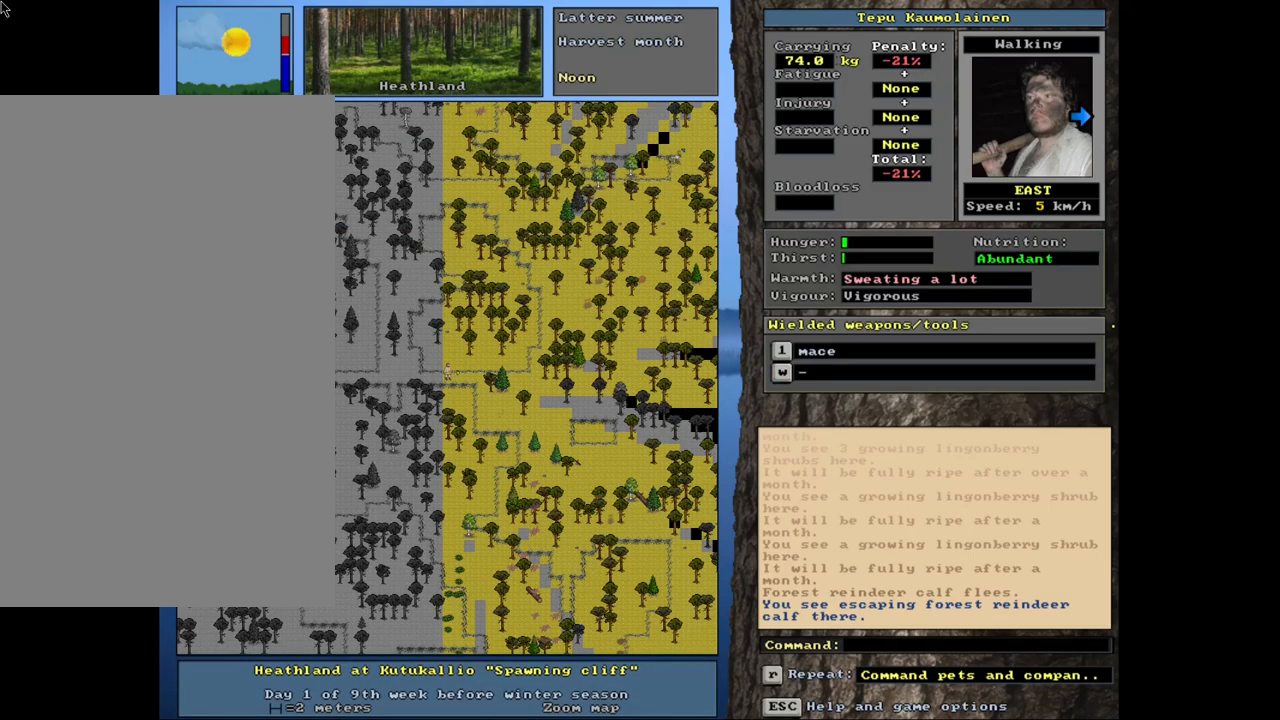
{"keys": ["ctrl_l"], "mouse": [], "events": [[166, "num6", "down"], [250, "num6", "up"], [333, "num6", "down"], [400, "num6", "up"]]}
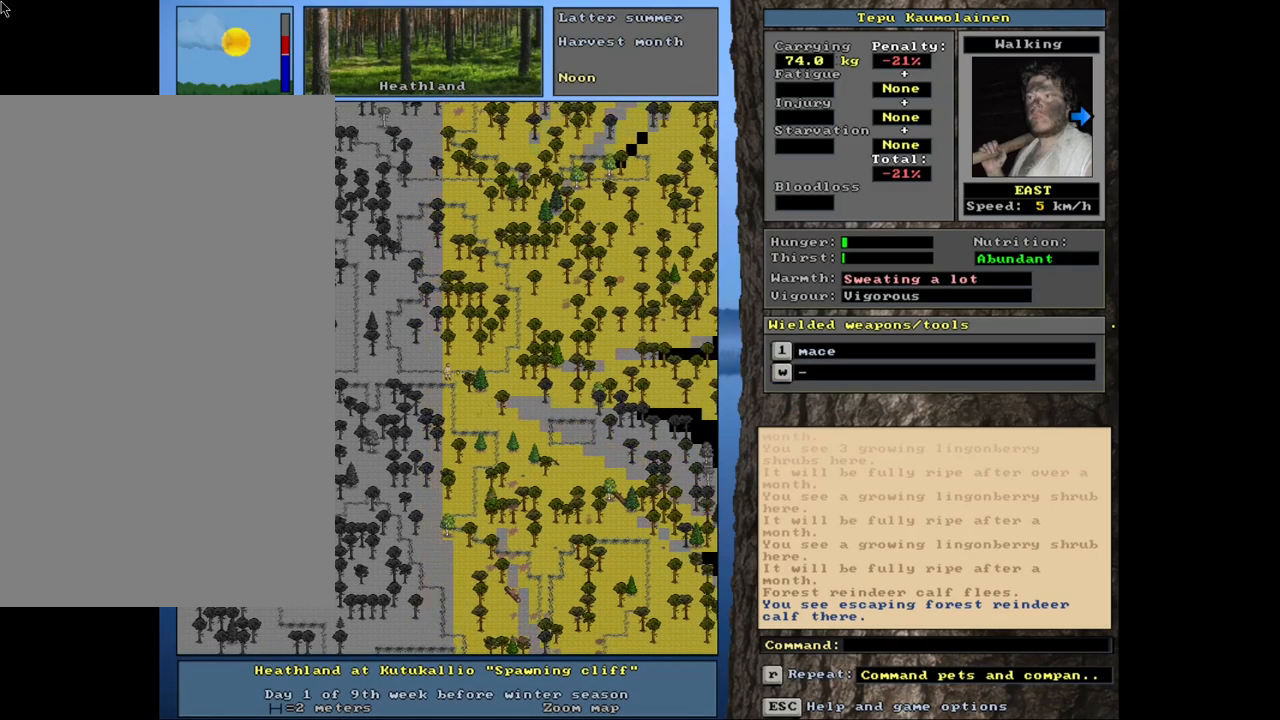
{"keys": ["ctrl_l"], "mouse": [], "events": [[16, "num6", "down"], [83, "num6", "up"]]}
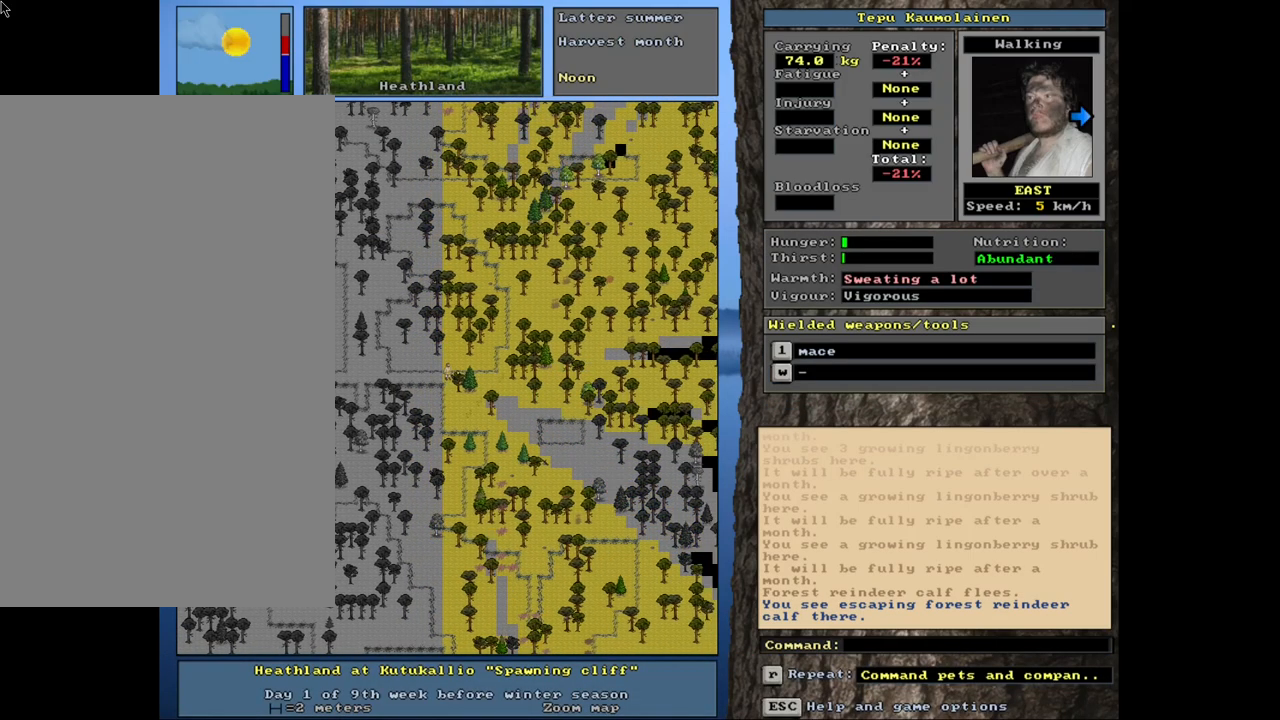
{"keys": ["ctrl_l"], "mouse": [], "events": []}
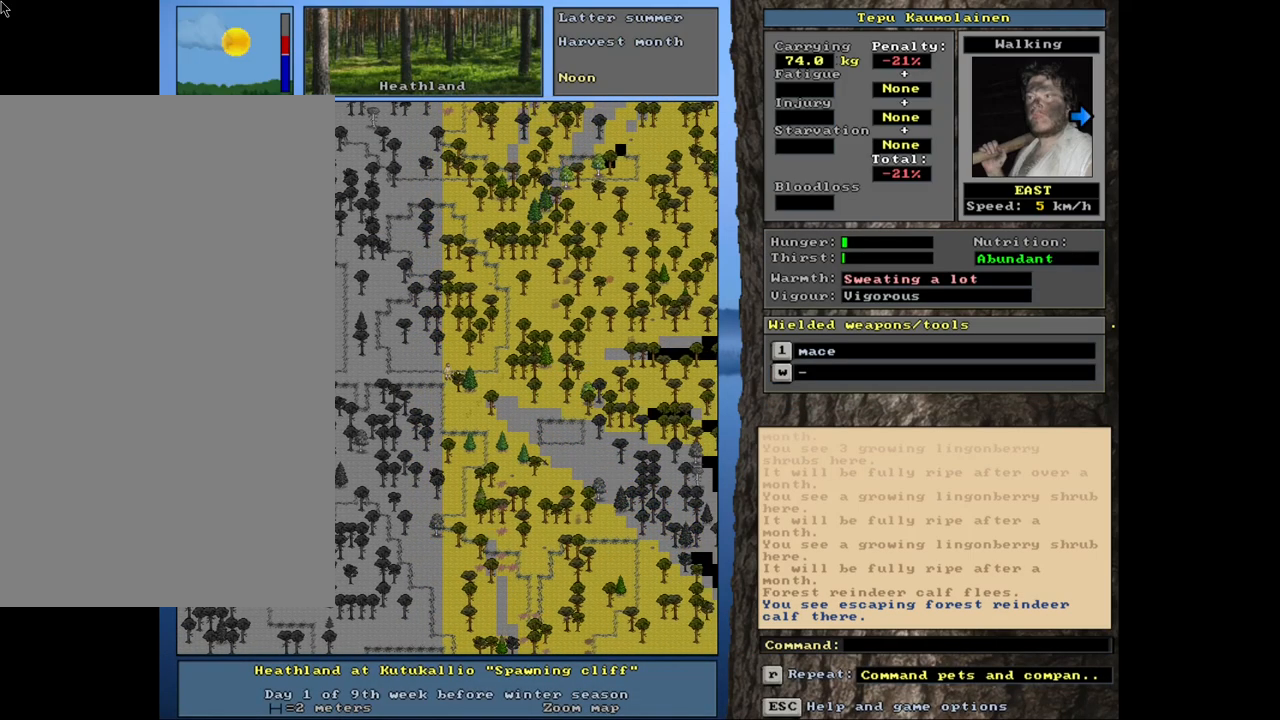
{"keys": ["ctrl_l"], "mouse": [], "events": [[83, "num6", "down"], [166, "num6", "up"], [250, "num6", "down"], [333, "num6", "up"], [416, "num6", "down"], [500, "num6", "up"]]}
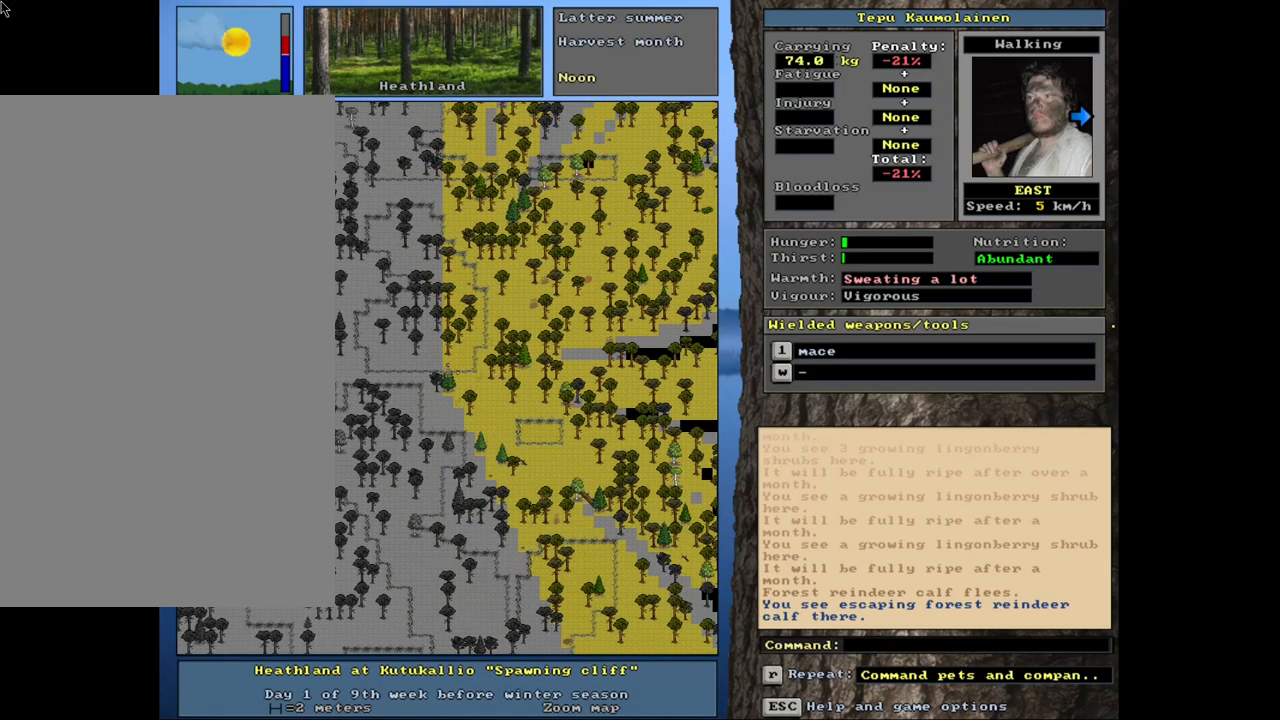
{"keys": ["ctrl_l"], "mouse": [], "events": [[250, "num6", "down"], [400, "num6", "up"]]}
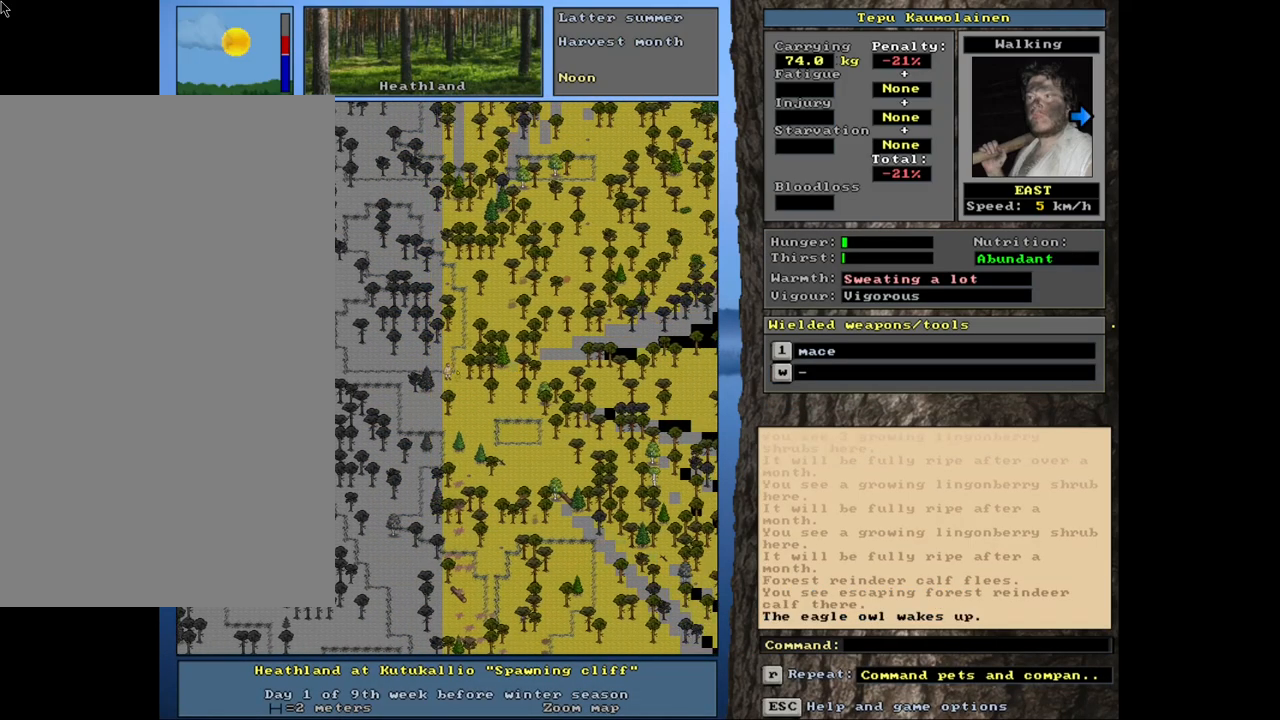
{"keys": [], "mouse": [], "events": [[183, "ctrl_l", "up"]]}
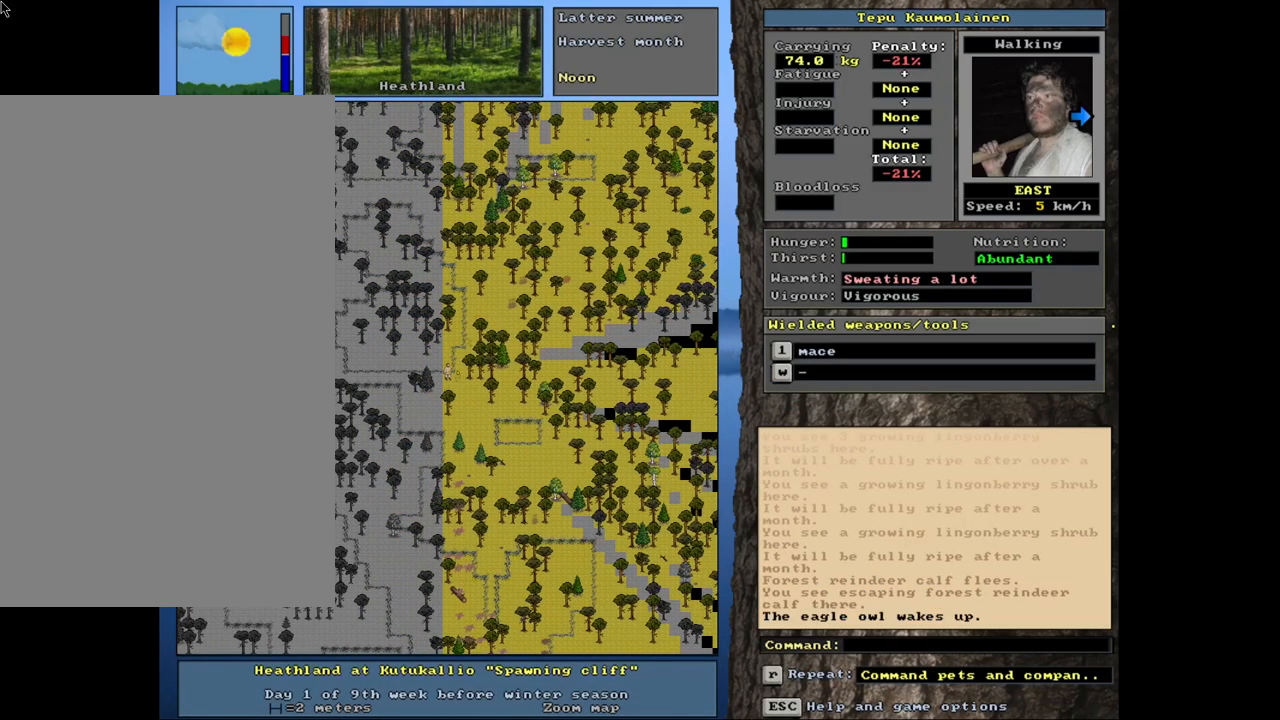
{"keys": ["ctrl_l"], "mouse": [], "events": [[200, "num4", "down"], [333, "num4", "up"], [416, "ctrl_l", "down"]]}
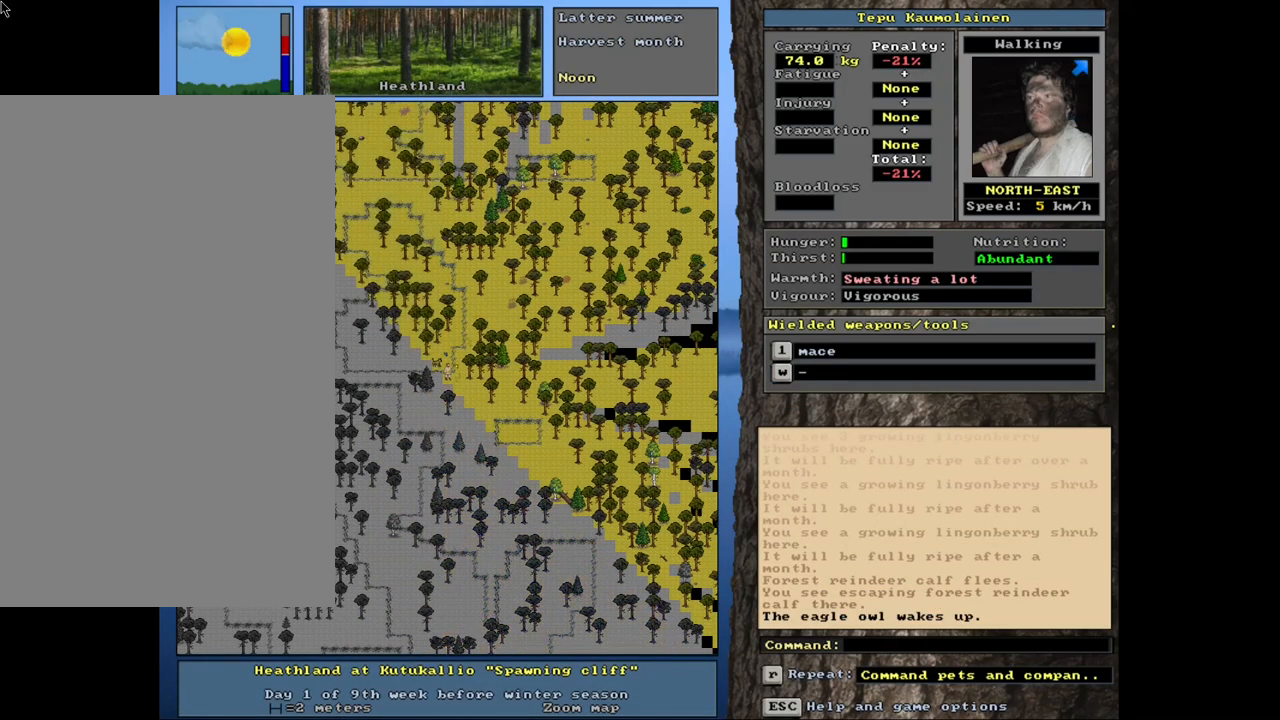
{"keys": ["ctrl_l", "num9"], "mouse": [], "events": [[466, "num9", "down"]]}